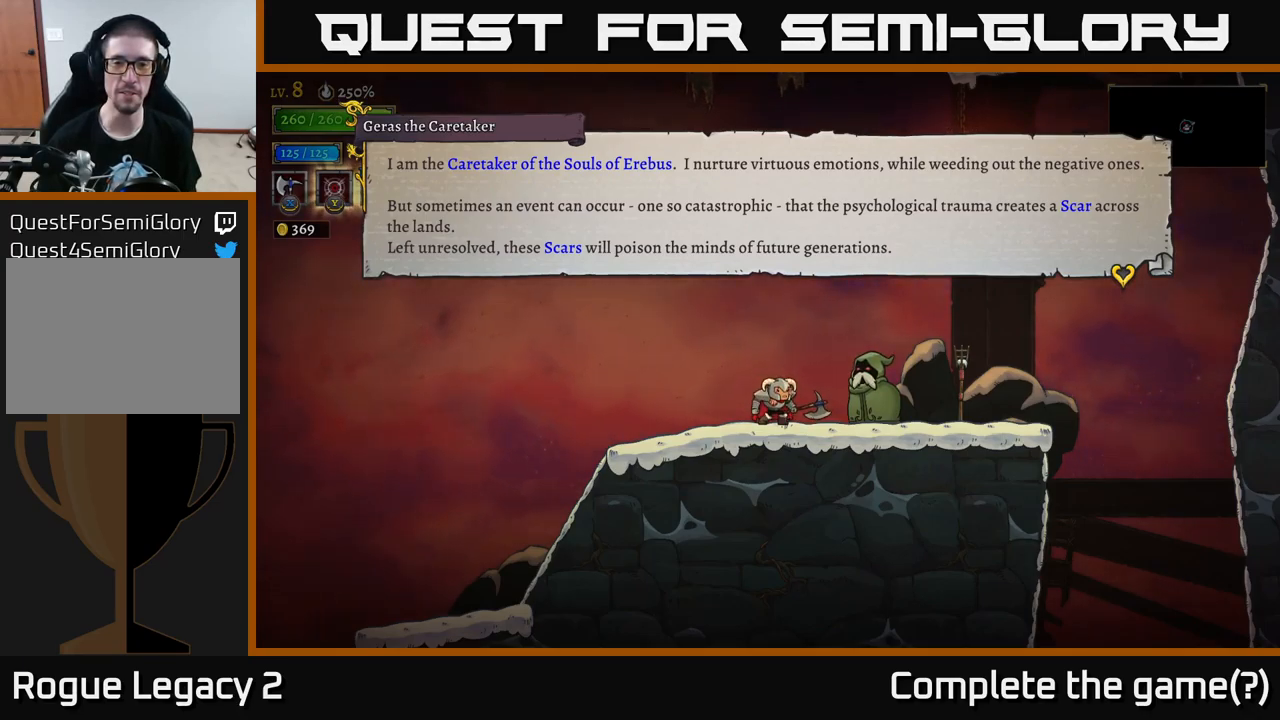
Gameplay with a controller (Xbox layout); each line is a JSON object with the inputs held at the frame after it. "events" lists button and stick changes between this image and that frame as [ms after this image, input, new state], when the widget could be followed in between.
{"buttons": [], "left_stick": "center", "right_stick": "center", "events": [[50, "A", "down"], [184, "A", "up"]]}
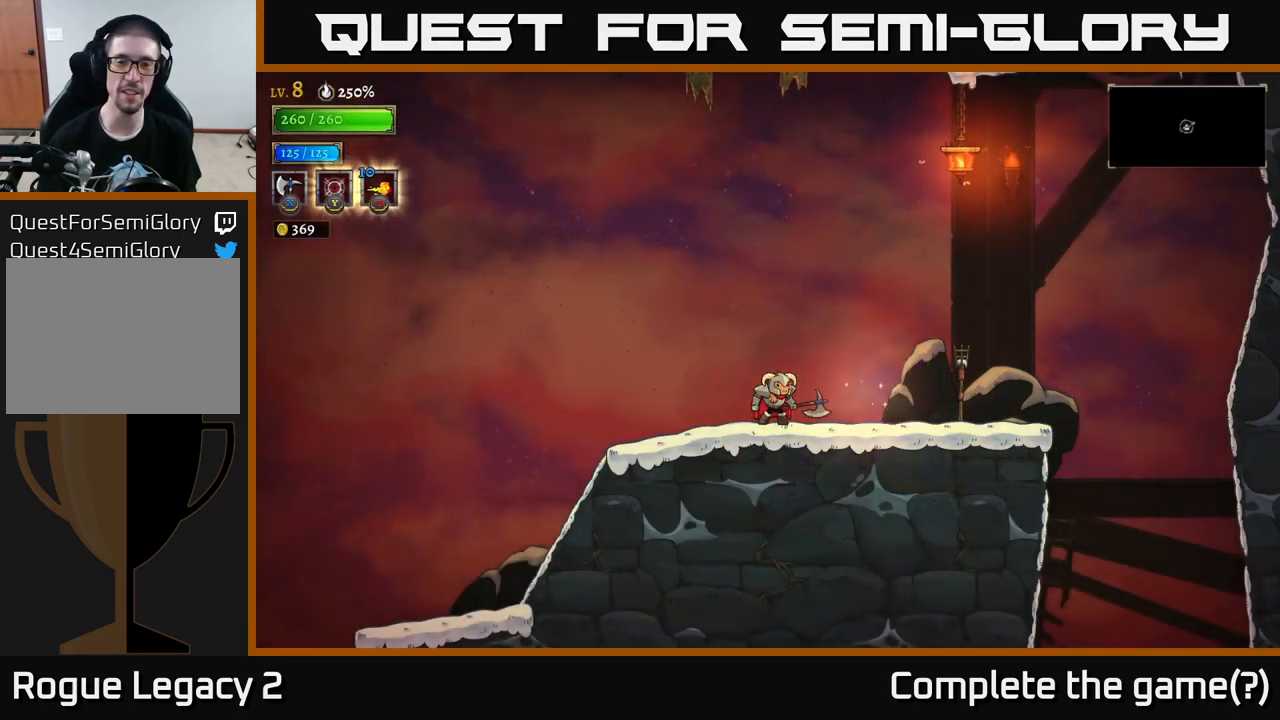
{"buttons": [], "left_stick": "right", "right_stick": "center", "events": [[150, "left_stick", "right"]]}
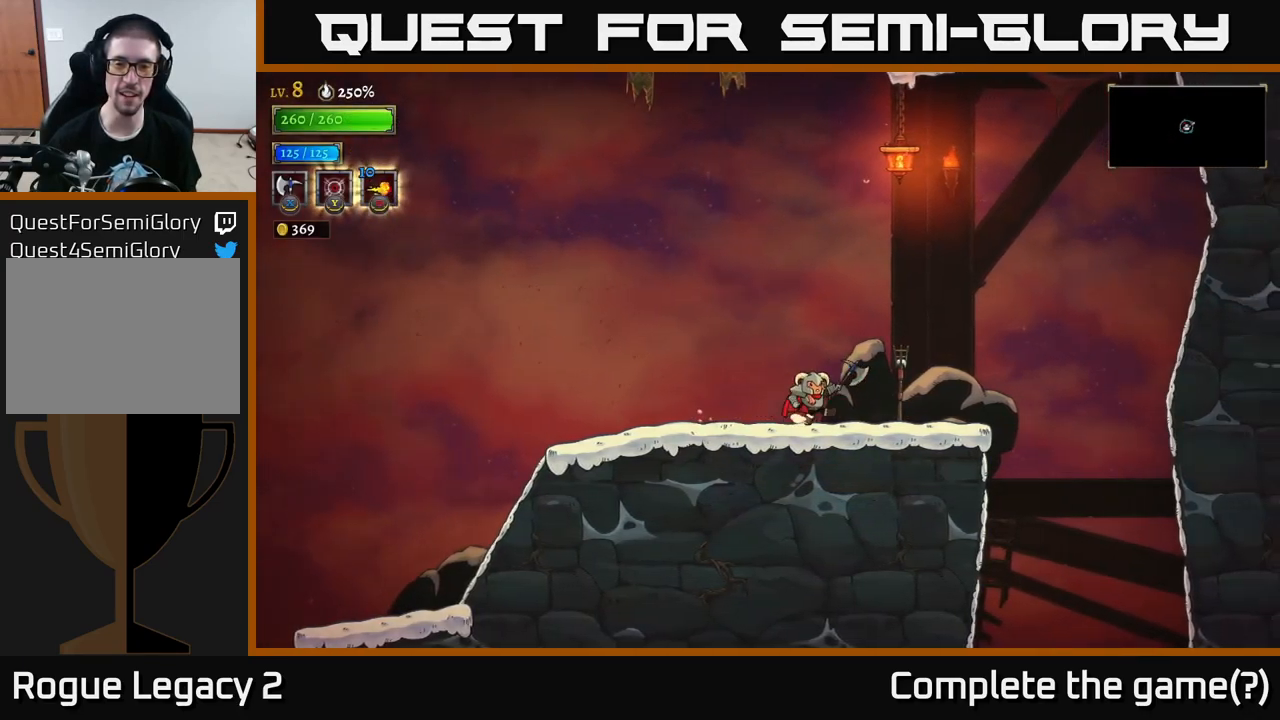
{"buttons": ["A"], "left_stick": "center", "right_stick": "center", "events": [[150, "R1", "down"], [300, "R1", "up"], [350, "left_stick", "center"], [417, "A", "down"]]}
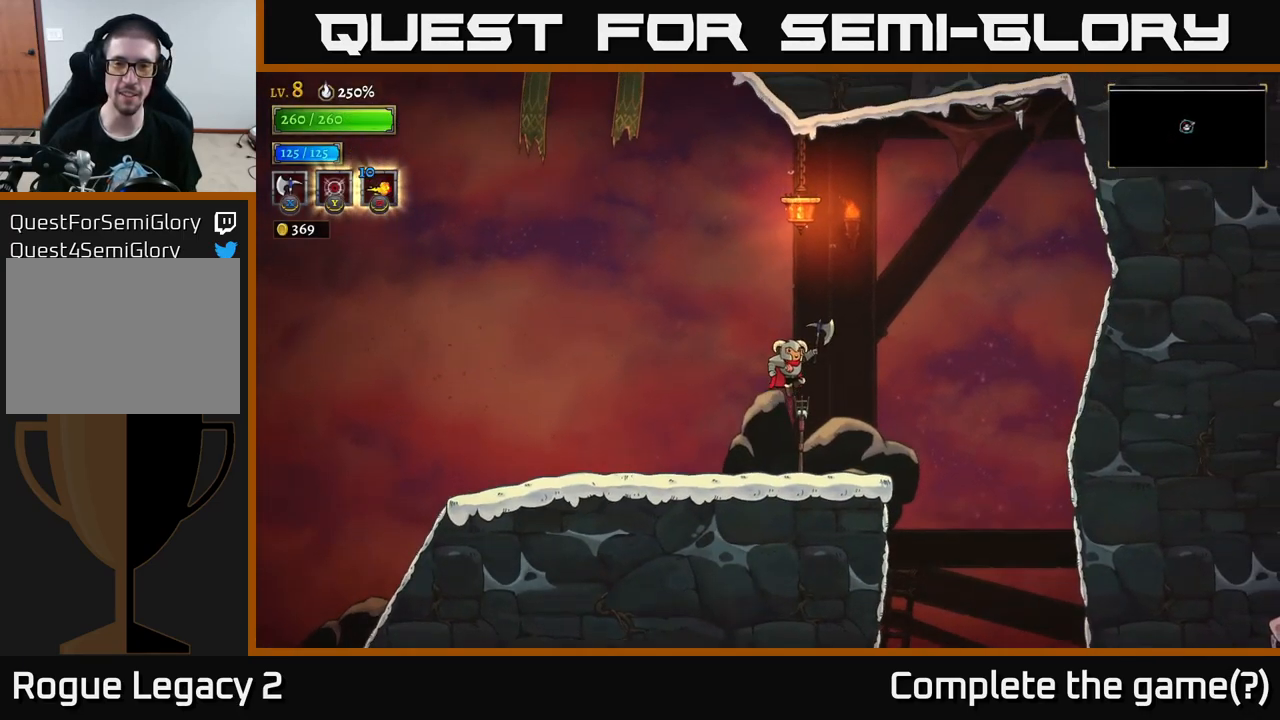
{"buttons": ["A", "X"], "left_stick": "center", "right_stick": "center", "events": [[167, "X", "down"]]}
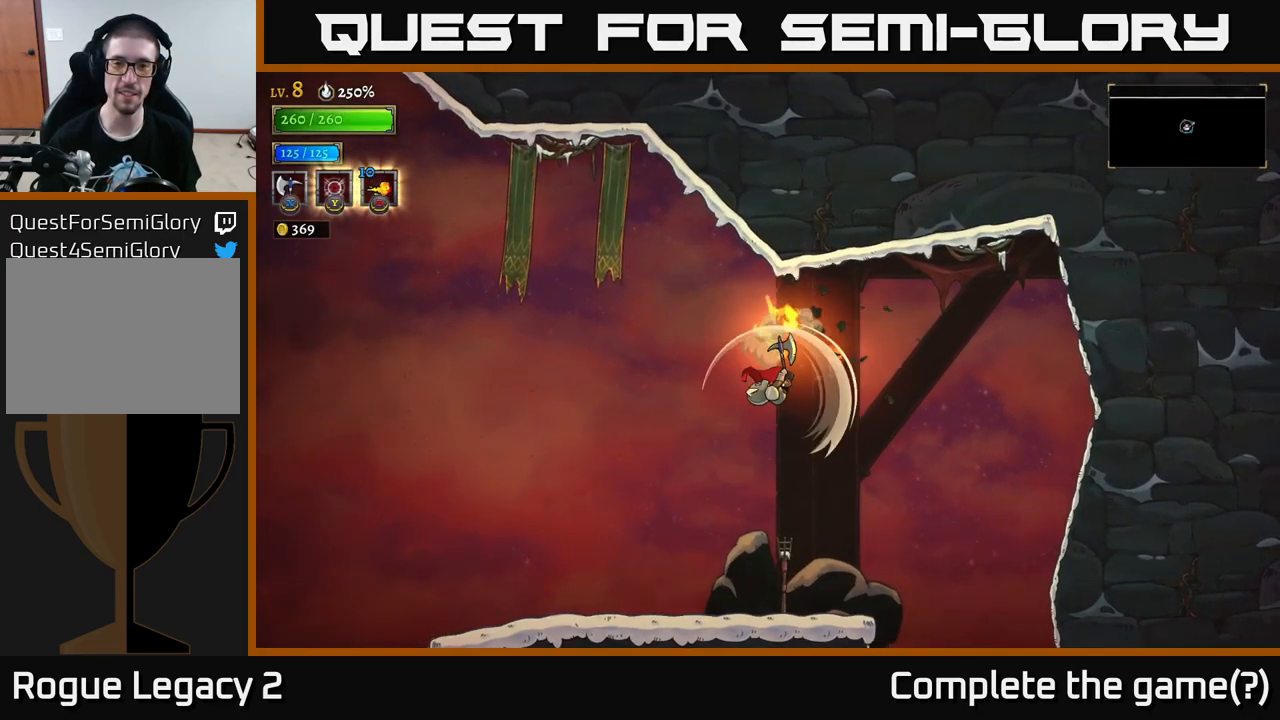
{"buttons": [], "left_stick": "right", "right_stick": "center", "events": [[167, "X", "up"], [300, "A", "up"], [350, "left_stick", "right"]]}
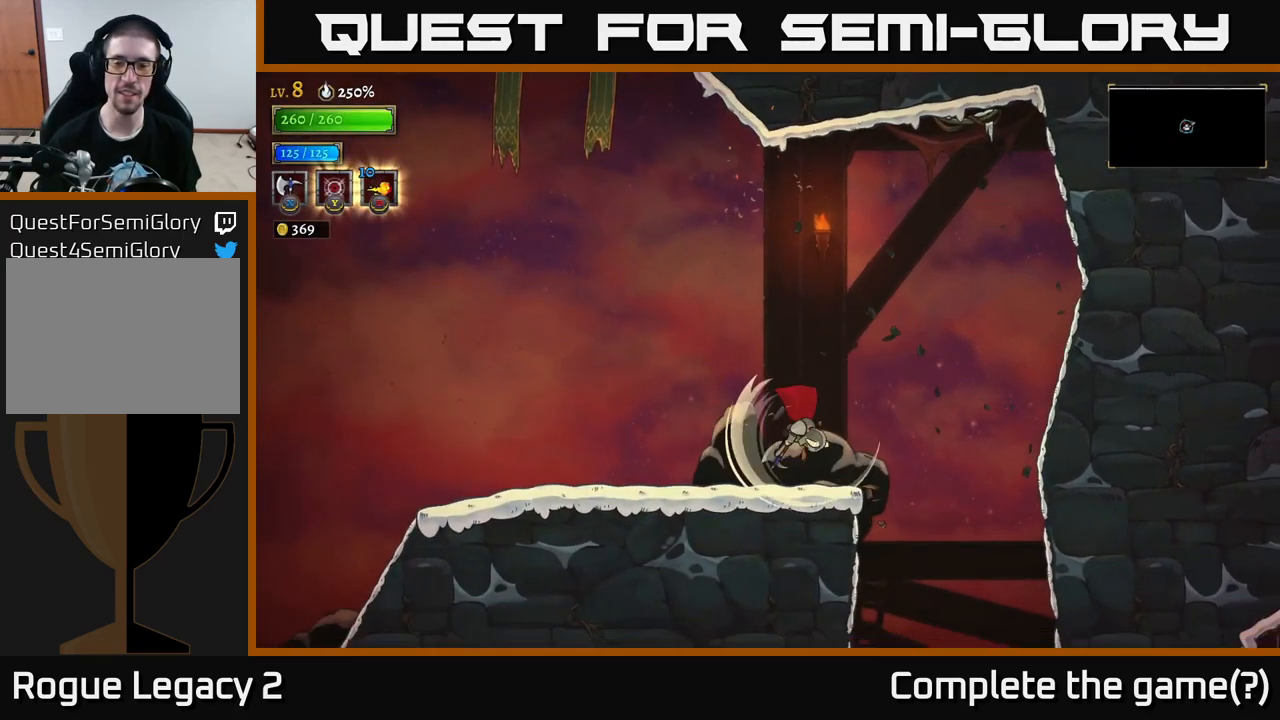
{"buttons": [], "left_stick": "right", "right_stick": "down", "events": [[167, "right_stick", "down-left"], [450, "right_stick", "down"]]}
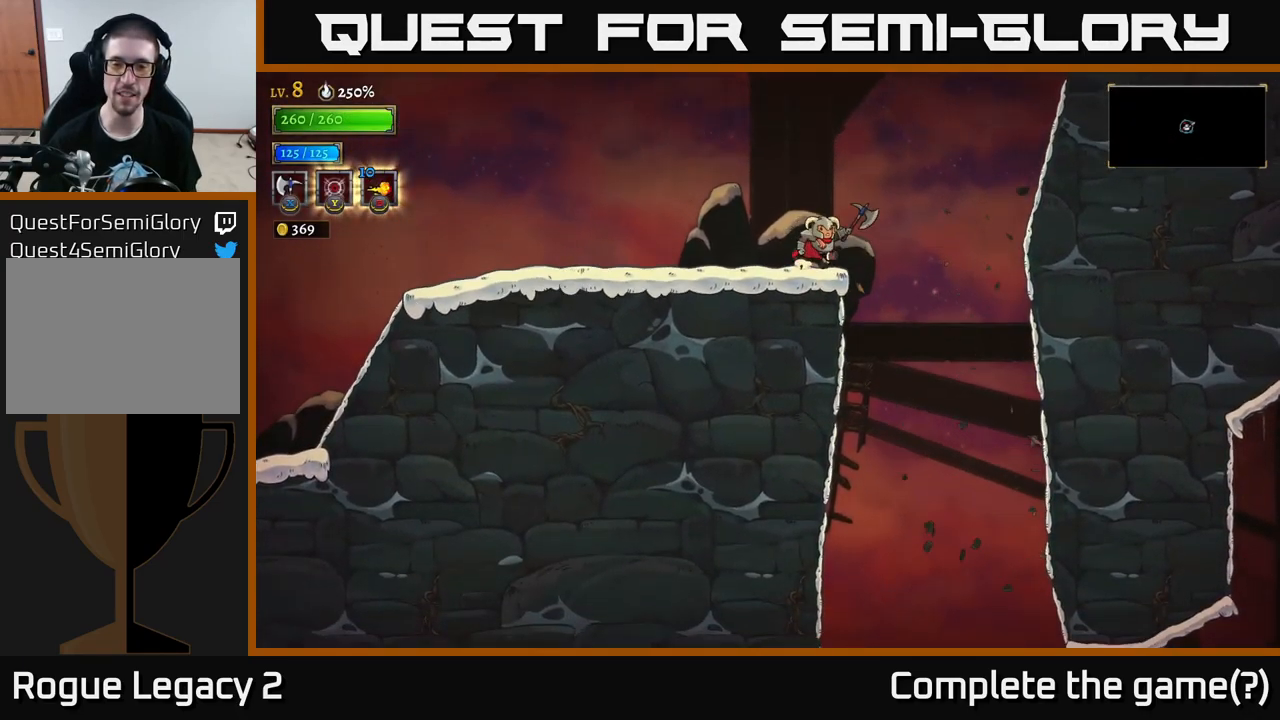
{"buttons": [], "left_stick": "center", "right_stick": "down", "events": [[384, "left_stick", "down"], [484, "left_stick", "center"]]}
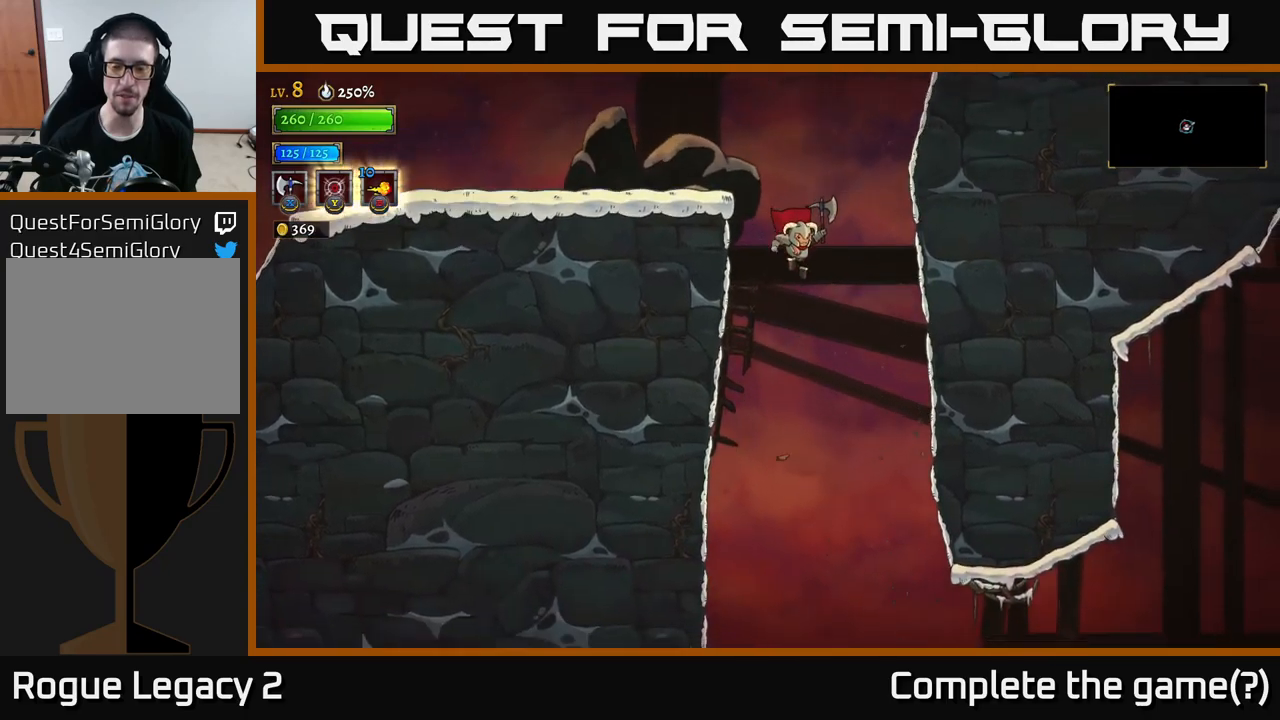
{"buttons": [], "left_stick": "right", "right_stick": "center", "events": [[183, "left_stick", "right"], [500, "right_stick", "center"]]}
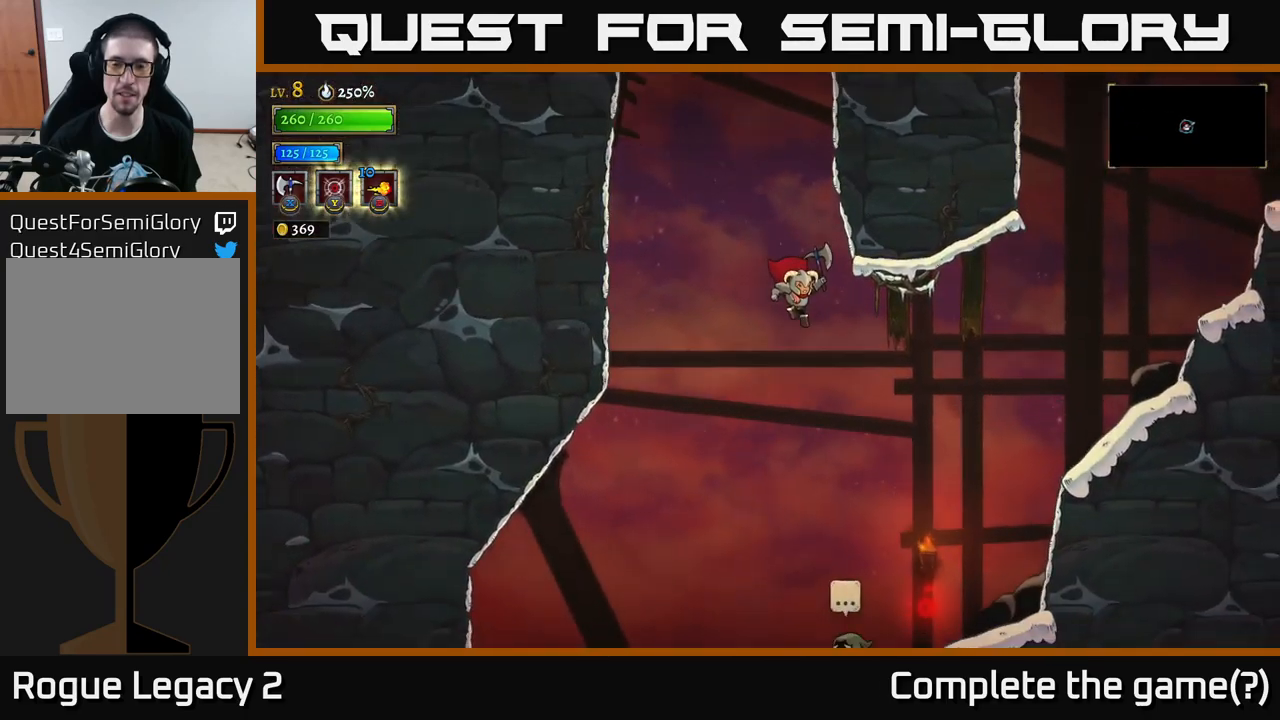
{"buttons": [], "left_stick": "center", "right_stick": "center", "events": [[133, "L1", "down"], [200, "L1", "up"], [500, "left_stick", "center"]]}
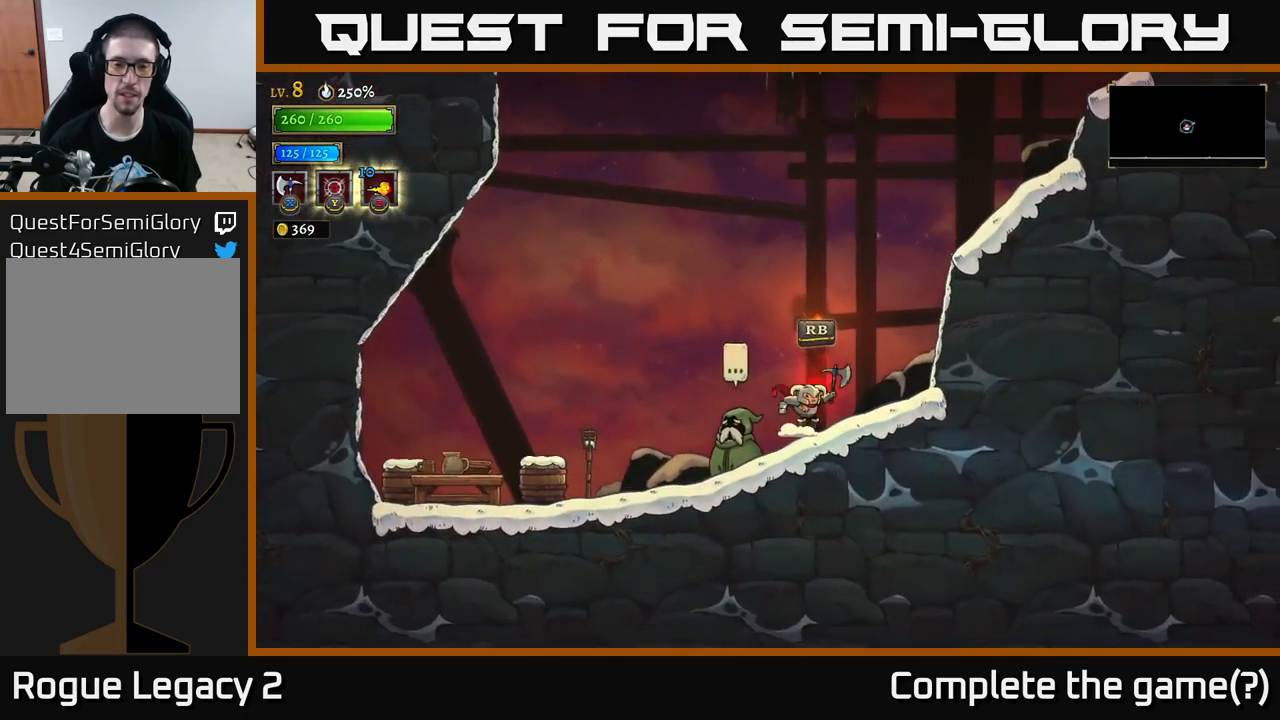
{"buttons": [], "left_stick": "left", "right_stick": "center", "events": [[100, "left_stick", "left"]]}
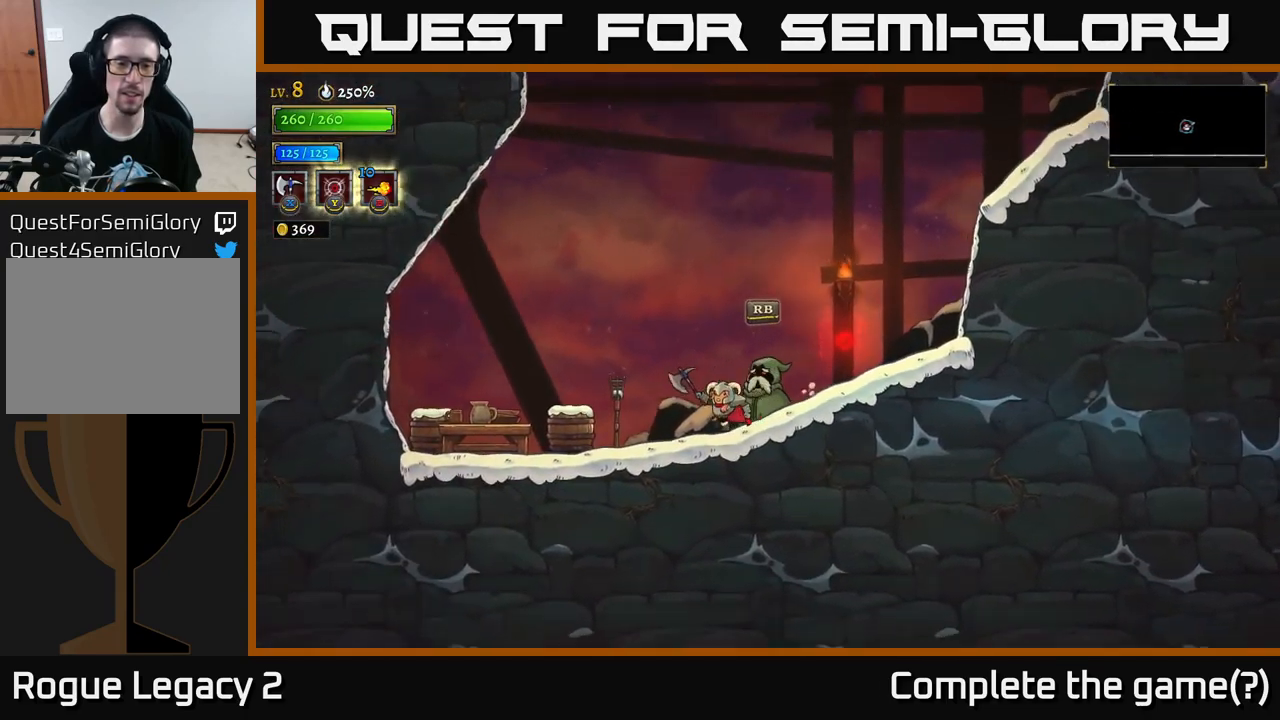
{"buttons": [], "left_stick": "left", "right_stick": "center", "events": [[200, "X", "down"], [317, "X", "up"]]}
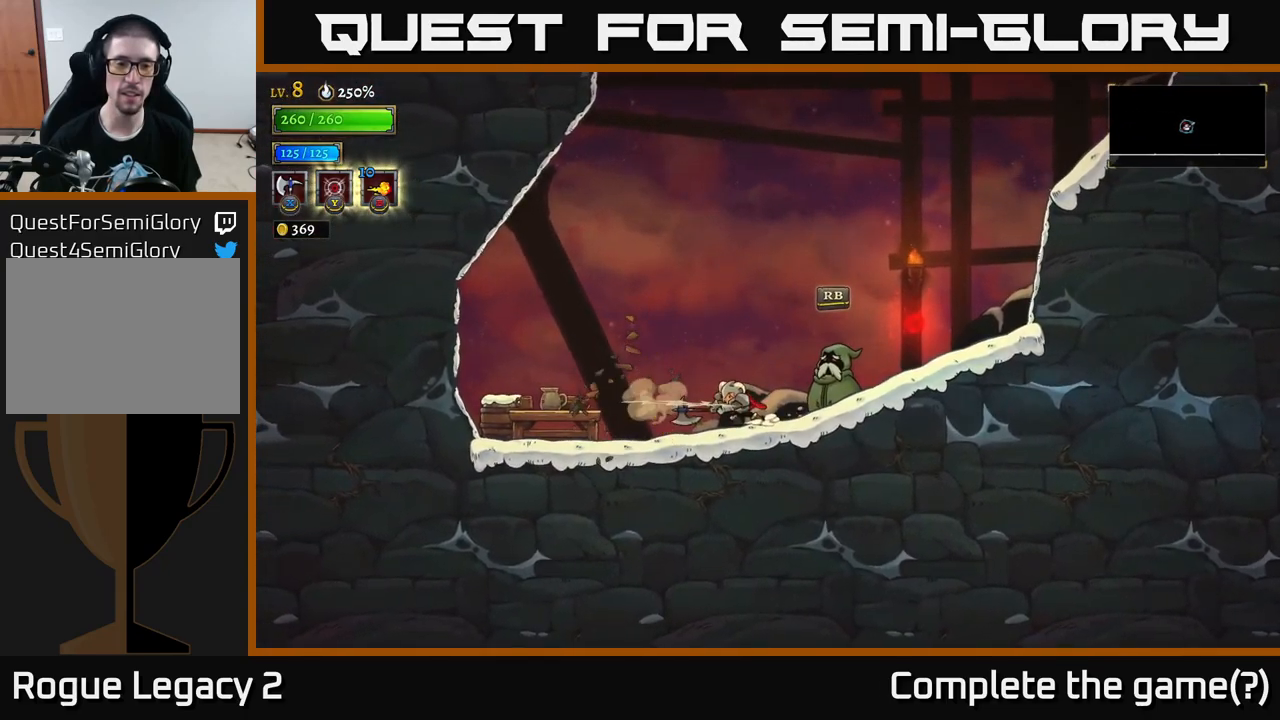
{"buttons": [], "left_stick": "left", "right_stick": "center", "events": []}
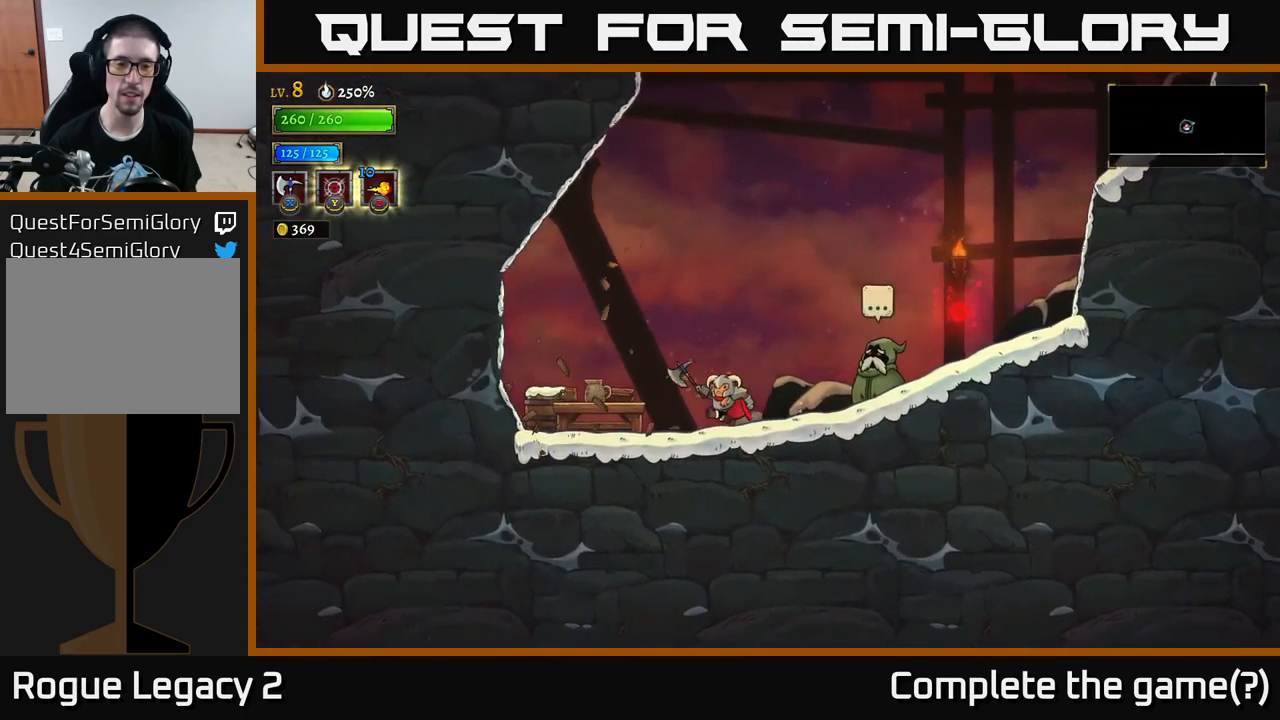
{"buttons": [], "left_stick": "left", "right_stick": "center", "events": [[300, "X", "down"], [400, "X", "up"]]}
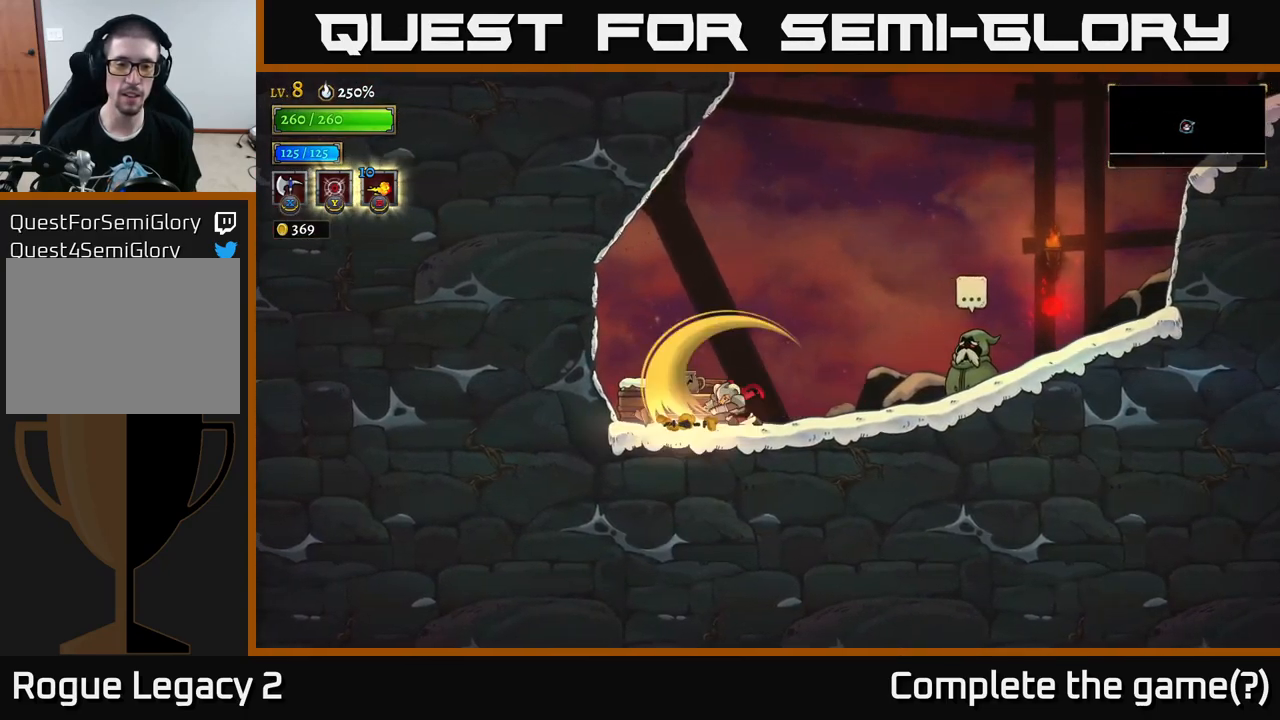
{"buttons": ["R2"], "left_stick": "right", "right_stick": "center", "events": [[200, "left_stick", "center"], [267, "left_stick", "right"], [417, "R2", "down"]]}
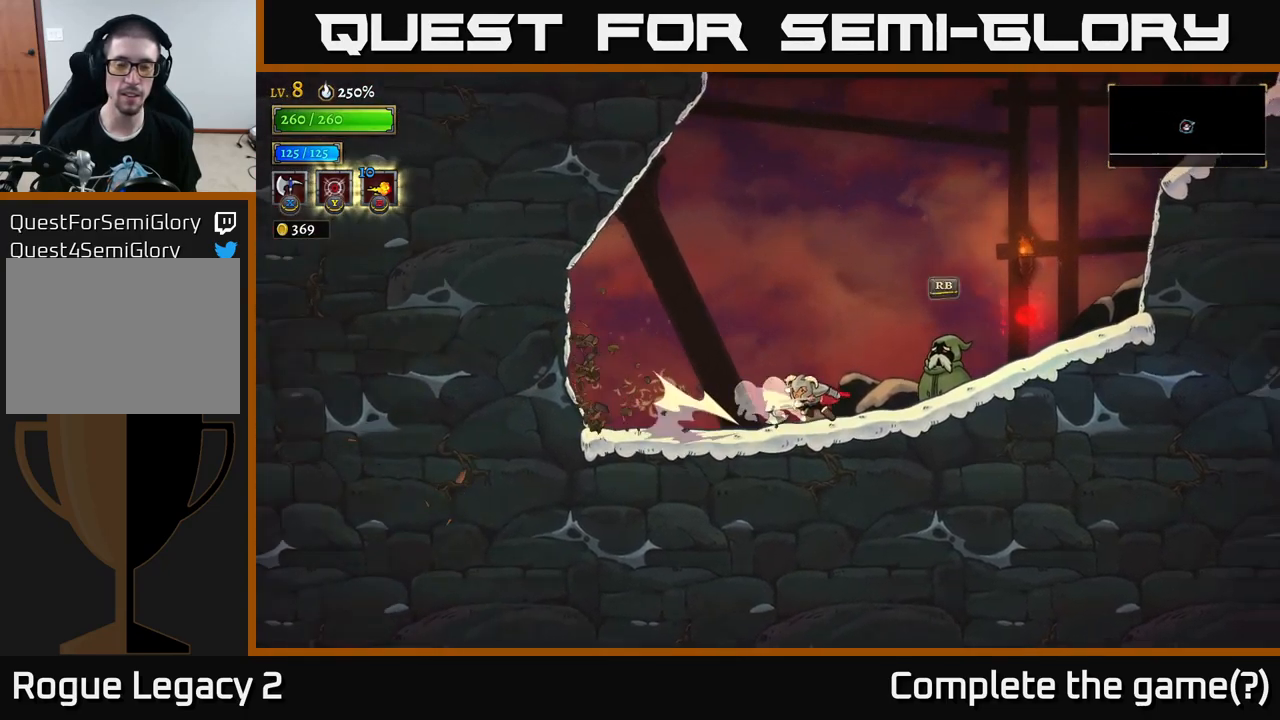
{"buttons": [], "left_stick": "center", "right_stick": "center", "events": [[17, "R2", "up"], [150, "R1", "down"], [267, "R1", "up"], [300, "left_stick", "center"]]}
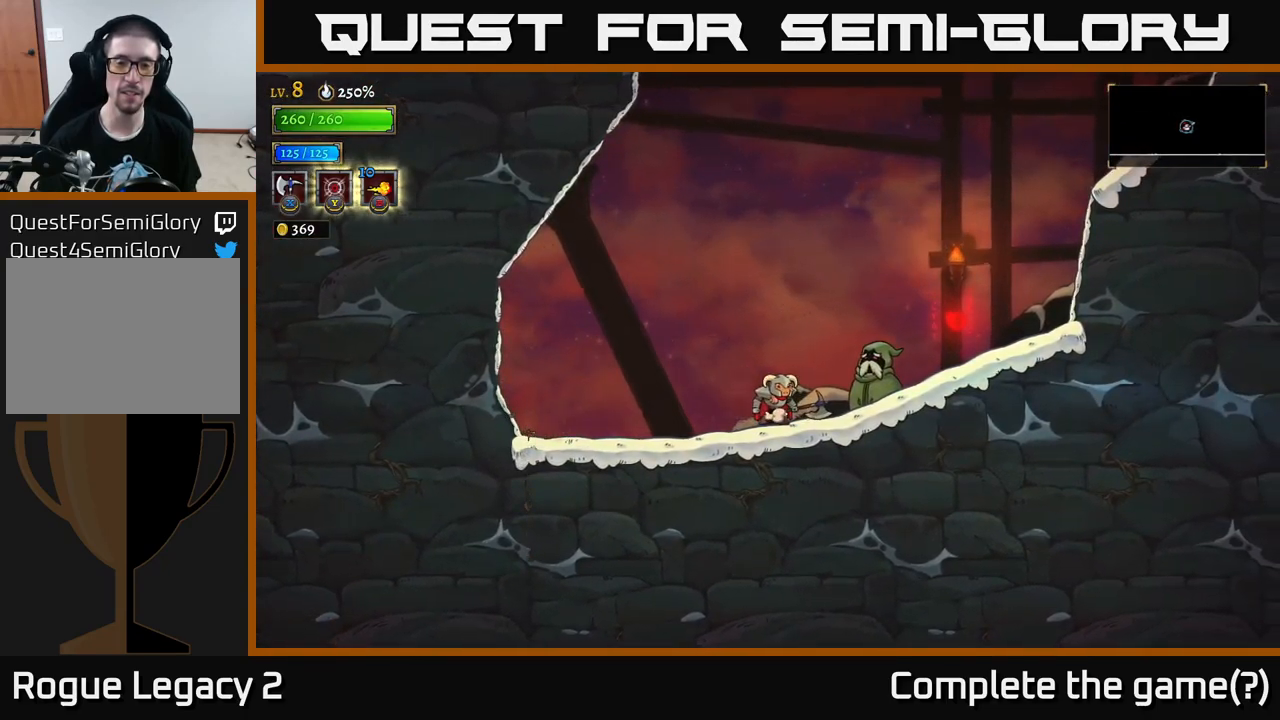
{"buttons": [], "left_stick": "center", "right_stick": "center", "events": []}
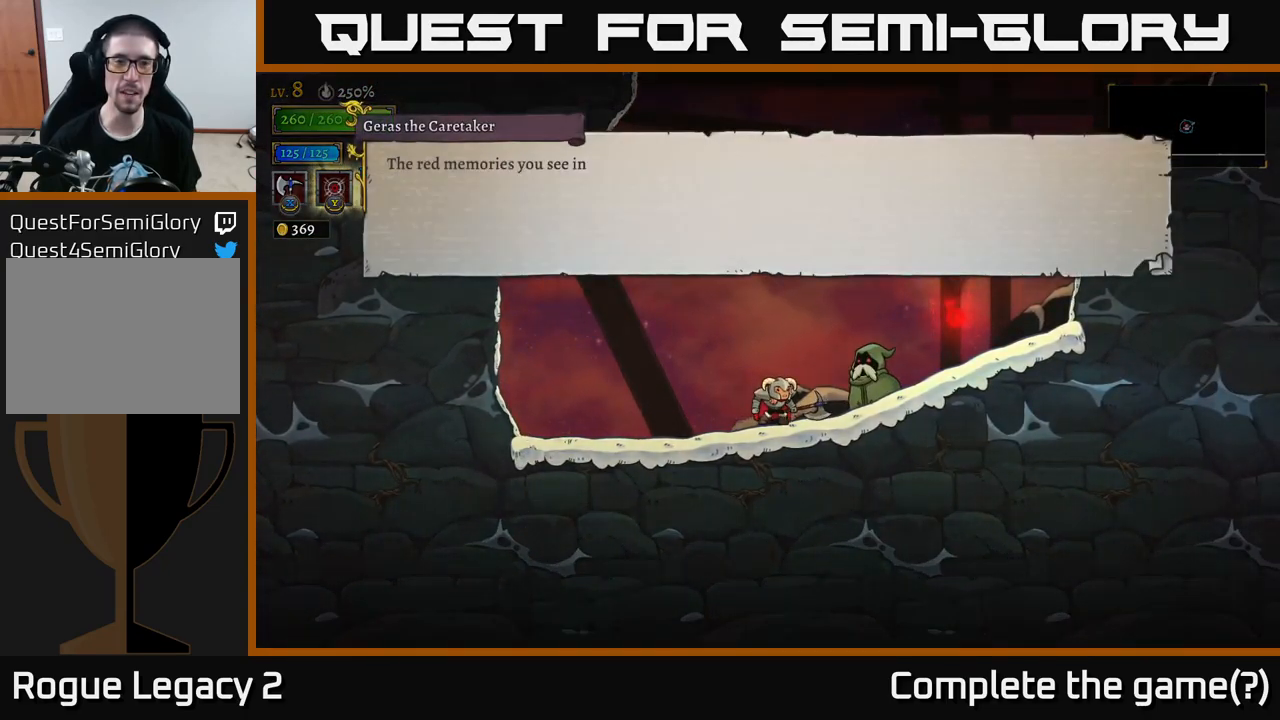
{"buttons": [], "left_stick": "center", "right_stick": "center", "events": []}
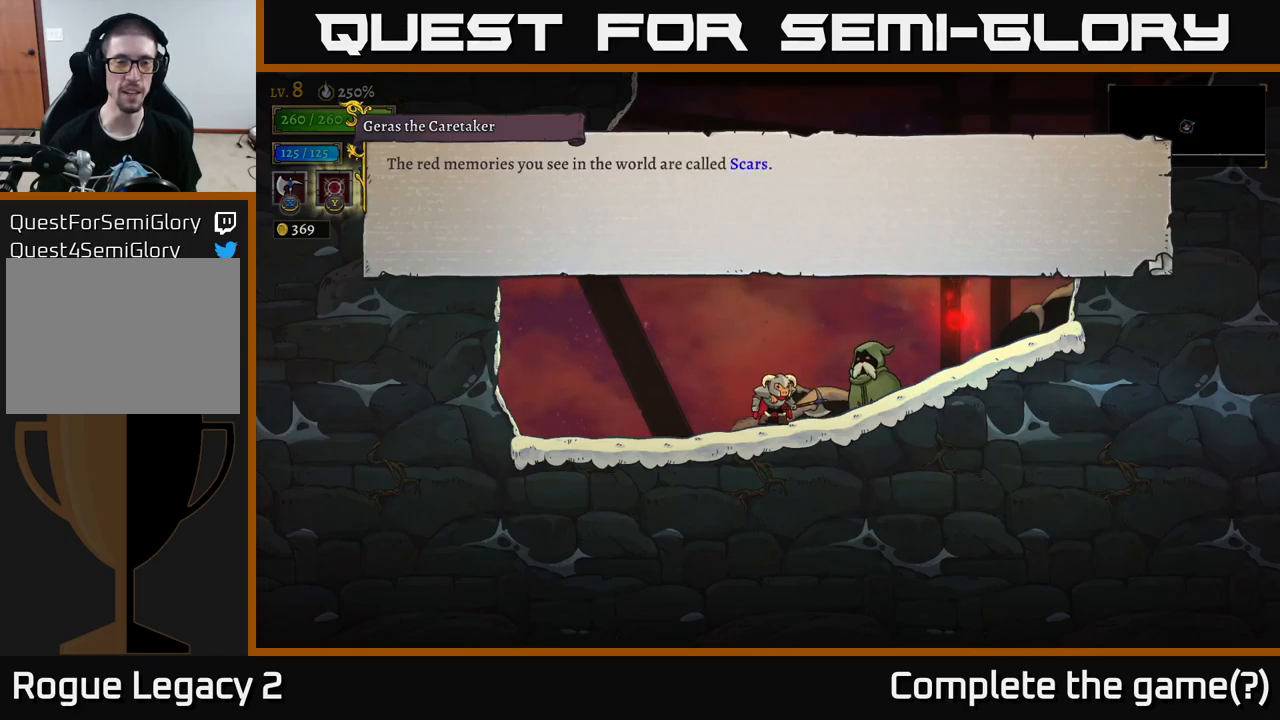
{"buttons": [], "left_stick": "center", "right_stick": "center", "events": []}